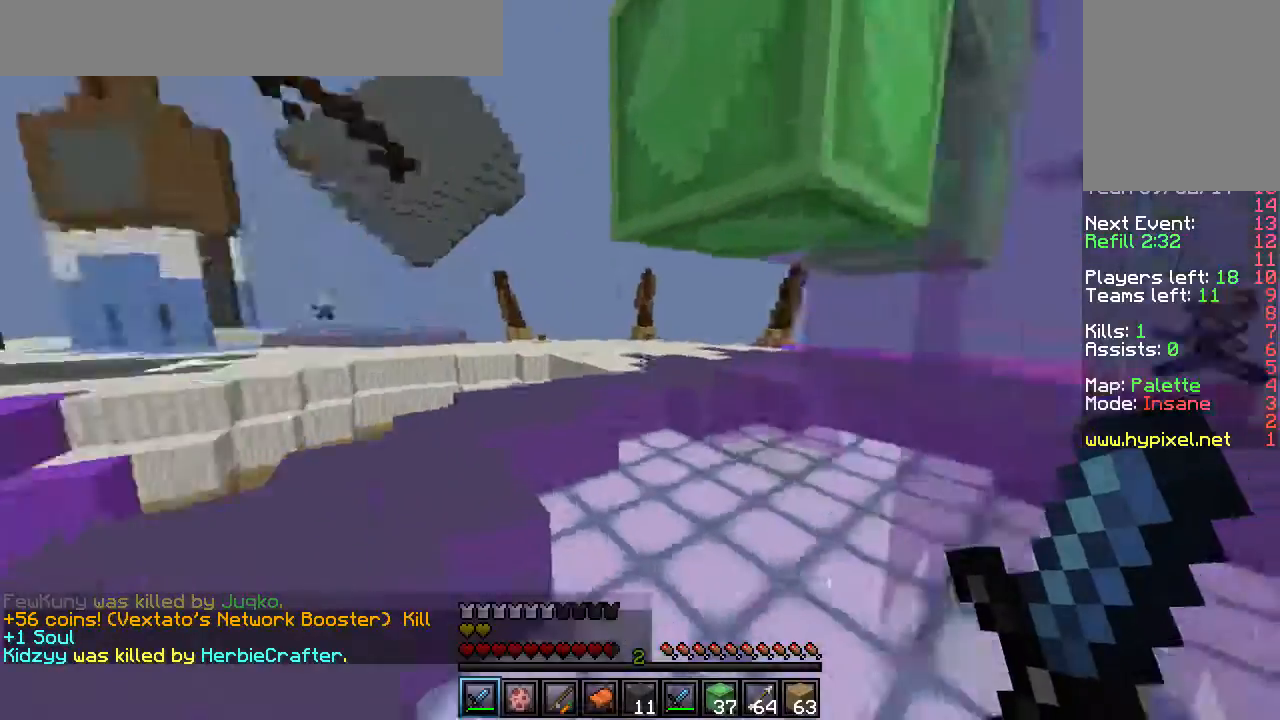
Gameplay with keyboard and mouse; each line is a JSON object with the keys and mouse buttons held at the frame after it. "events" lists presses ("down") and releases ("up") of "a", "d", "s", "w", "mouse_left" and "mouse_right" between this image and that frame as [ms after this image, input, new state], when the widget could be followed in between. "mouse_left", "mouse_right" = the "left", "right" buttons of the "mouse" list. No other keys are recorded. Fast repeated clicks can show as one long hold. Mouse movement is not recorded.
{"keys": ["a", "w"], "mouse": [], "events": [[50, "a", "down"]]}
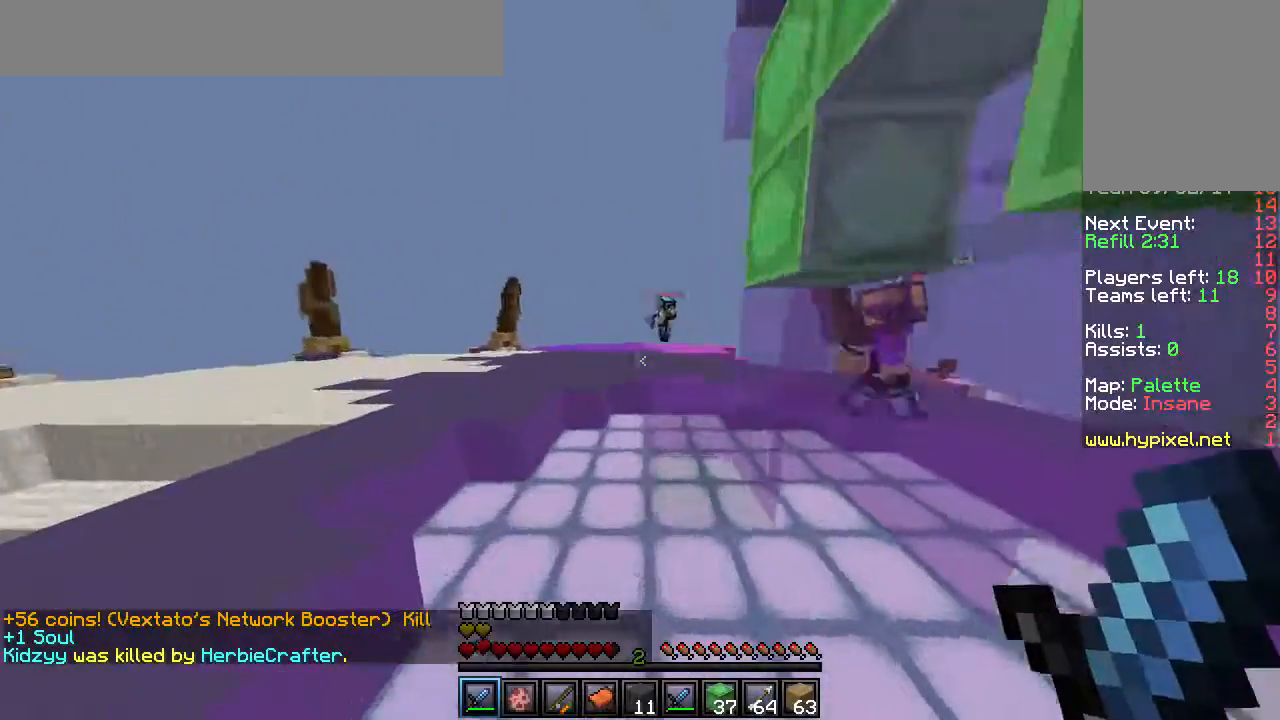
{"keys": ["a", "w"], "mouse": [], "events": [[67, "a", "up"], [183, "d", "down"], [417, "a", "down"], [433, "d", "up"]]}
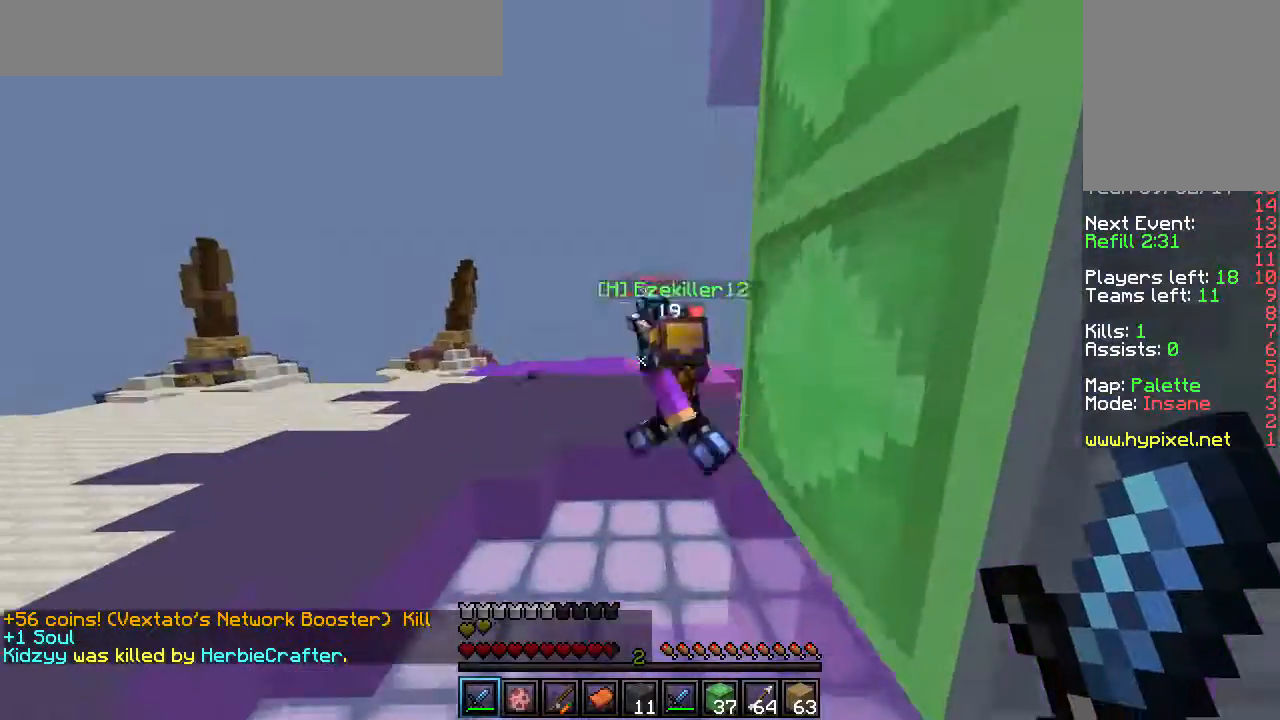
{"keys": ["w"], "mouse": [], "events": [[133, "a", "up"]]}
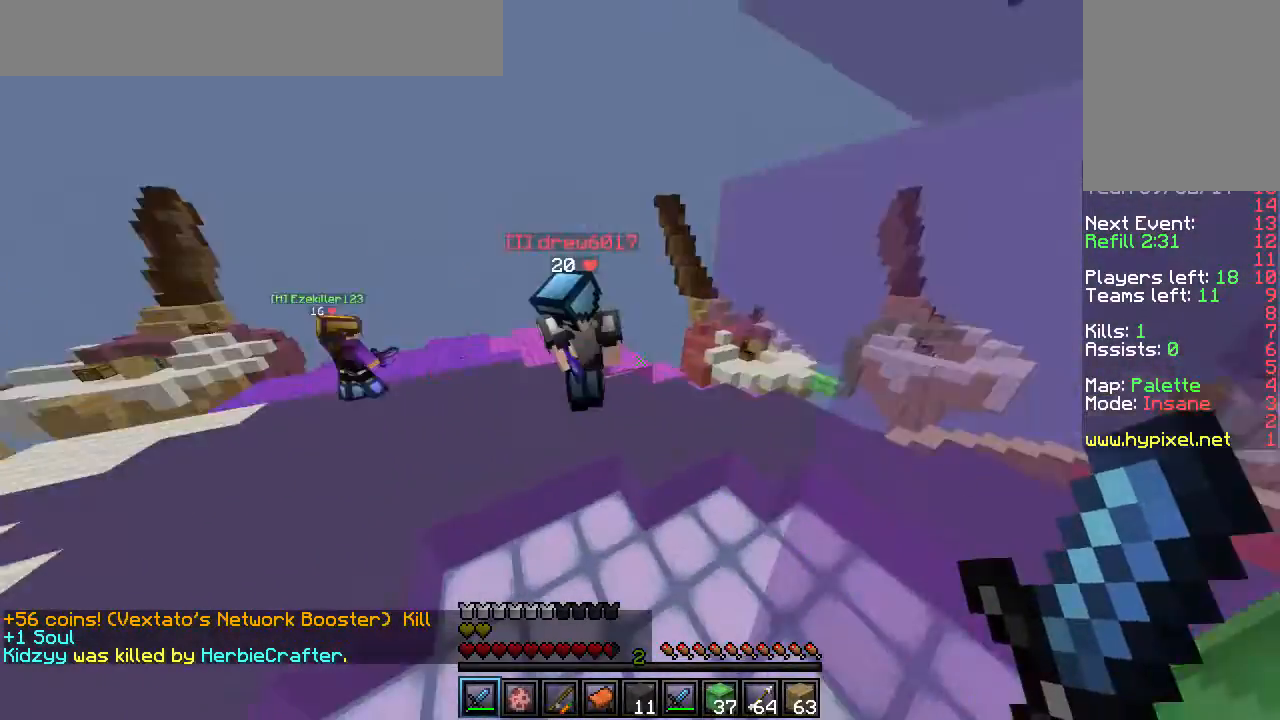
{"keys": ["a", "d", "w"], "mouse": ["left"], "events": [[33, "d", "down"], [33, "mouse_left", "down"], [233, "a", "down"], [300, "d", "up"], [383, "d", "down"]]}
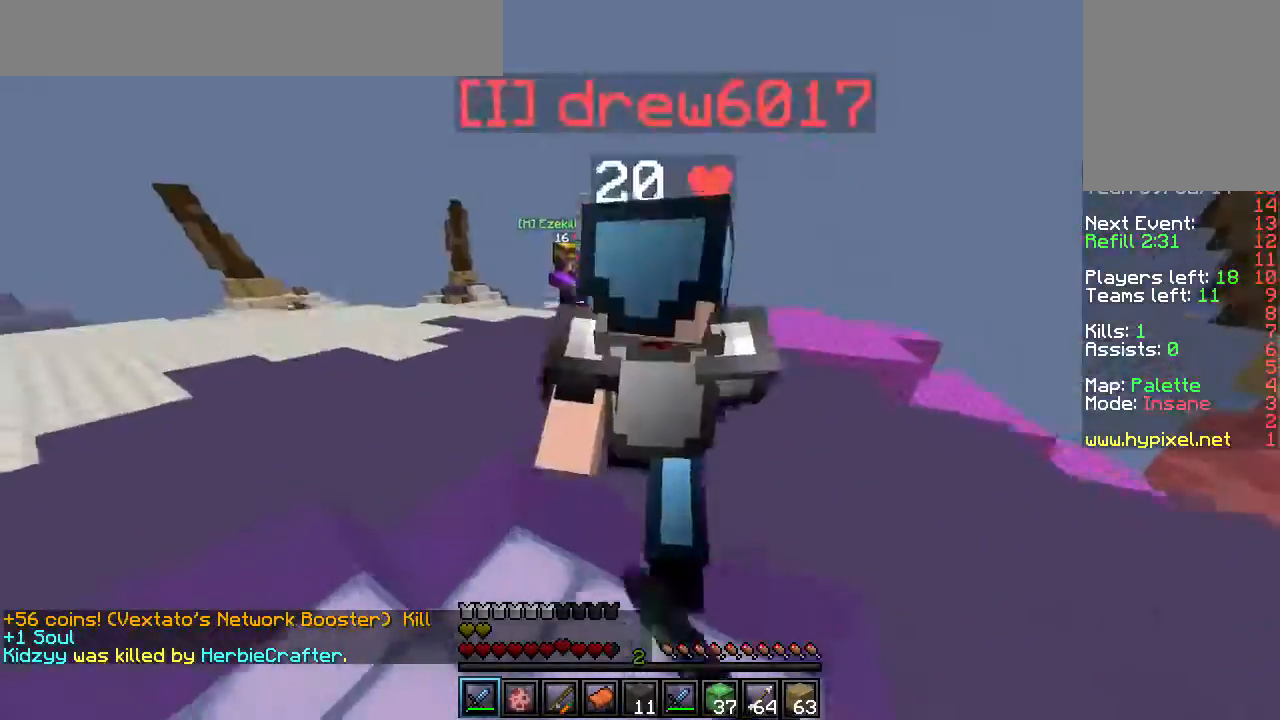
{"keys": ["w"], "mouse": ["left"], "events": [[83, "d", "up"], [133, "a", "up"]]}
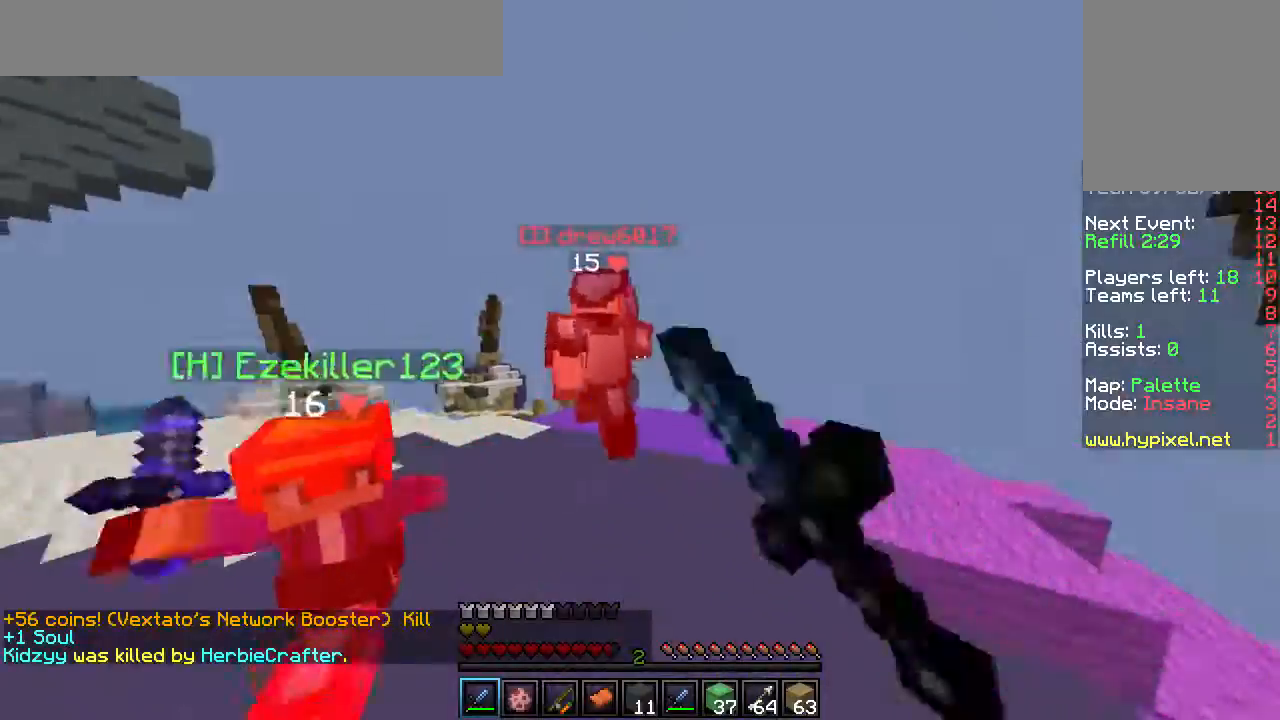
{"keys": ["a", "w"], "mouse": ["left"], "events": [[100, "a", "down"], [367, "a", "up"], [500, "a", "down"]]}
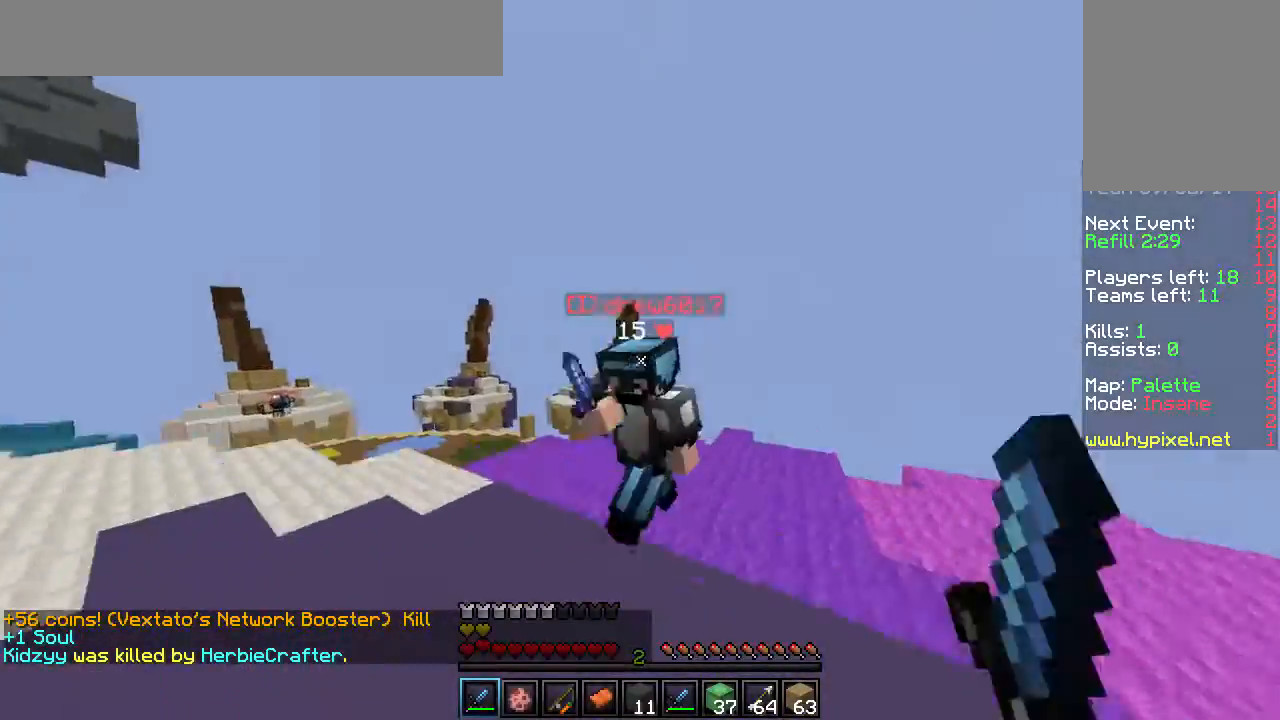
{"keys": ["a", "w"], "mouse": ["left"], "events": [[333, "mouse_left", "up"], [350, "mouse_left", "down"]]}
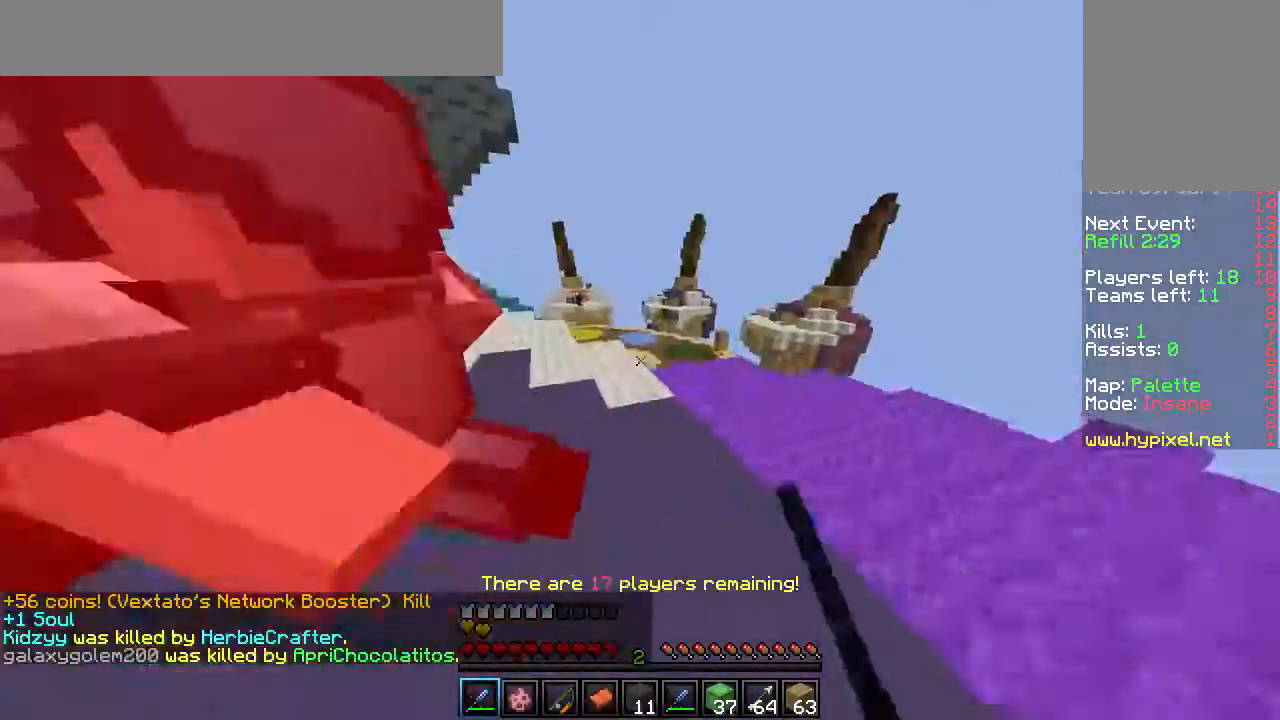
{"keys": ["a", "w"], "mouse": ["left"], "events": []}
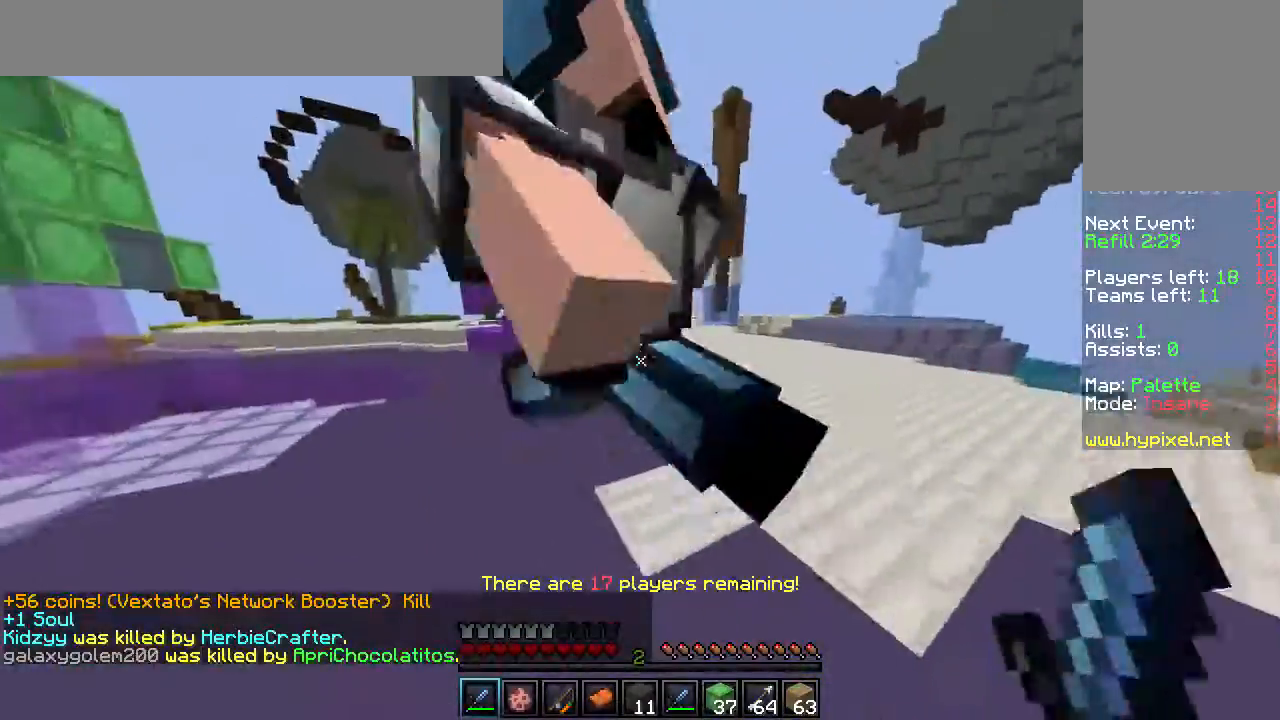
{"keys": ["a", "w"], "mouse": ["left"], "events": [[50, "w", "up"], [183, "w", "down"]]}
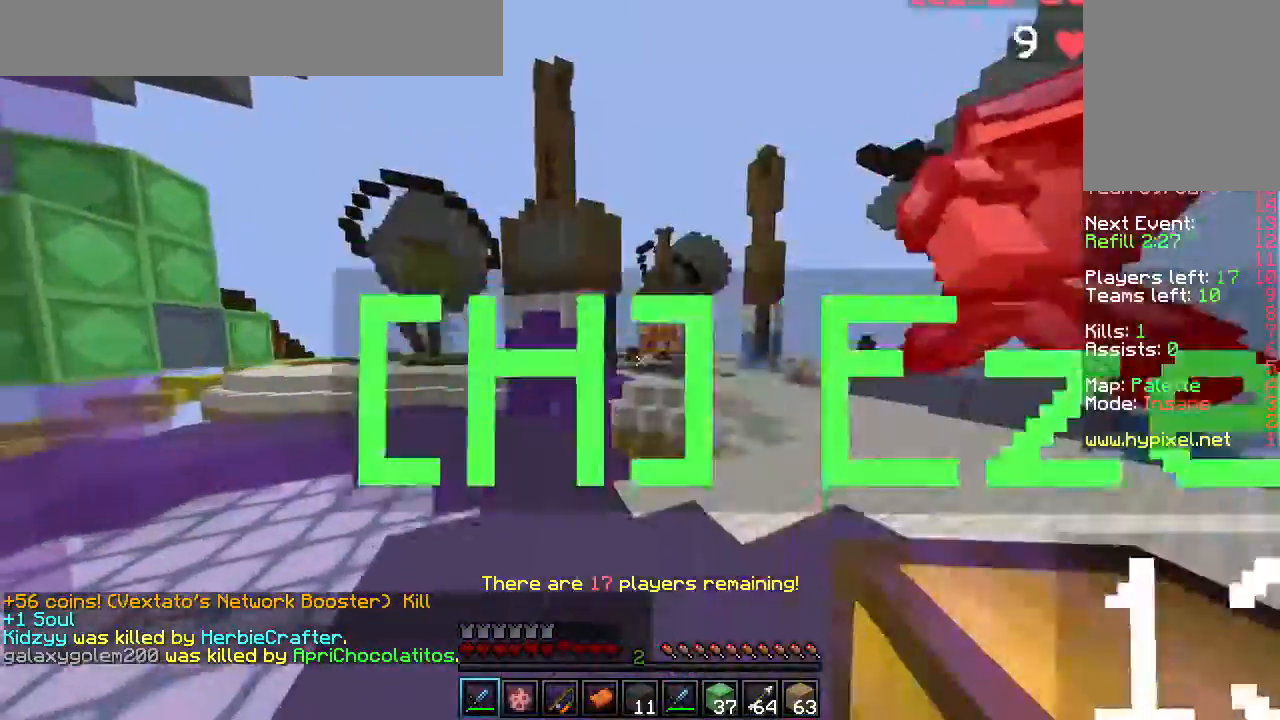
{"keys": ["w"], "mouse": [], "events": [[317, "a", "up"], [467, "mouse_left", "up"]]}
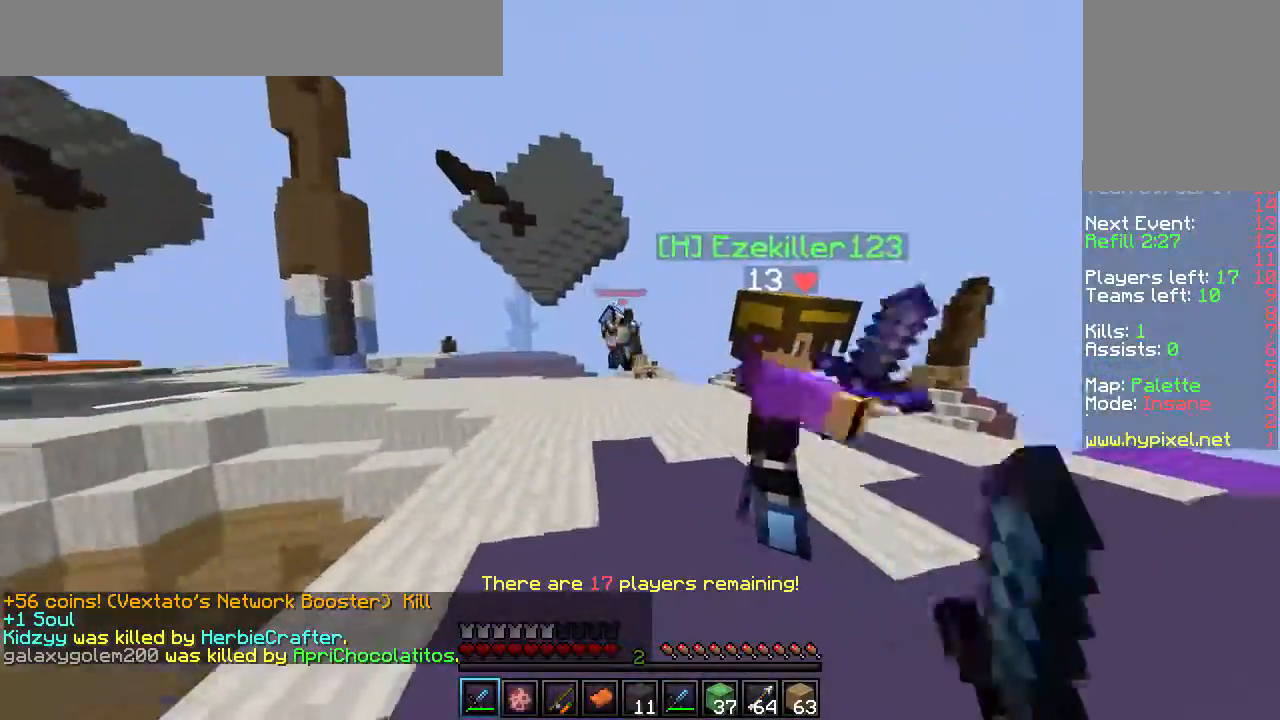
{"keys": ["w"], "mouse": [], "events": [[383, "a", "down"], [433, "a", "up"]]}
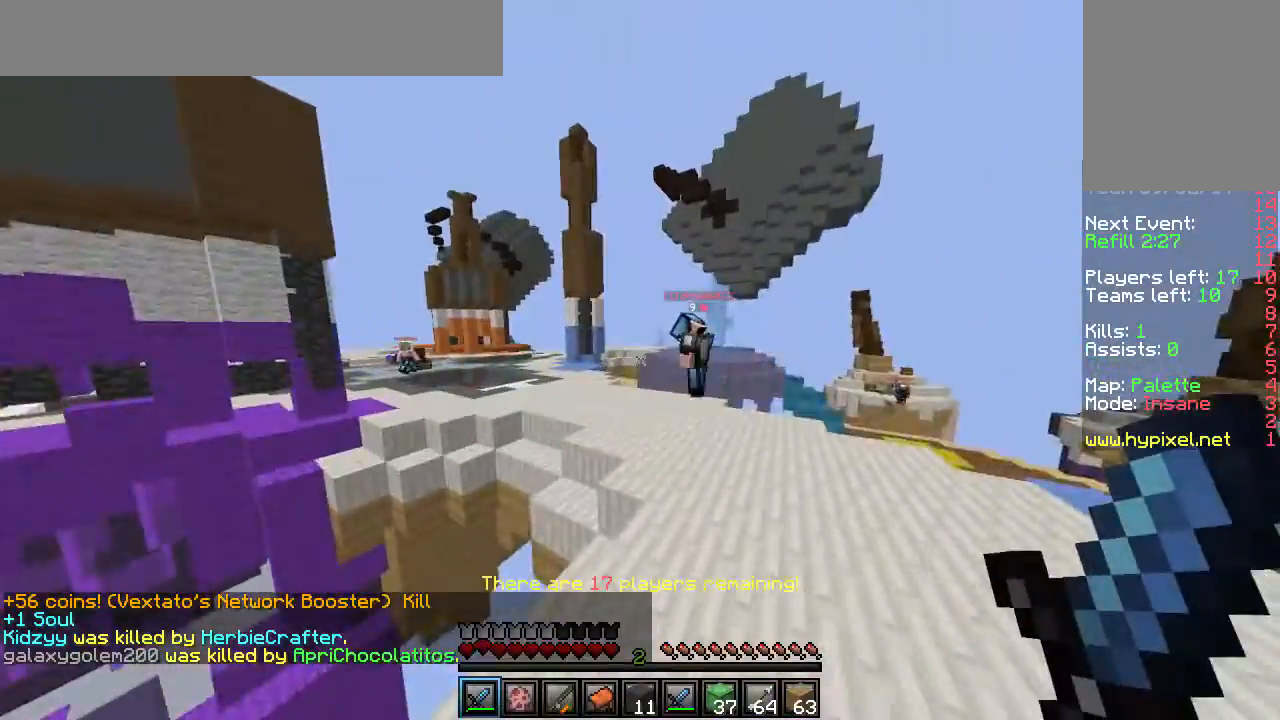
{"keys": ["w"], "mouse": [], "events": []}
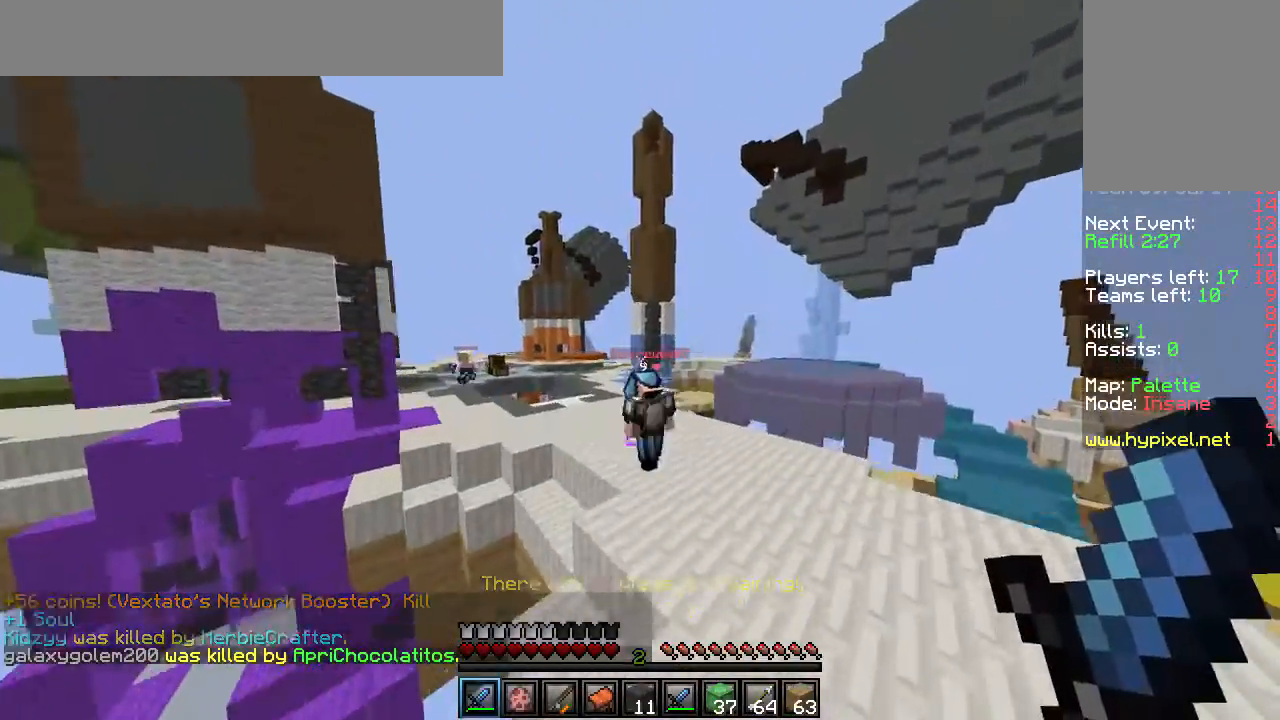
{"keys": ["w"], "mouse": [], "events": []}
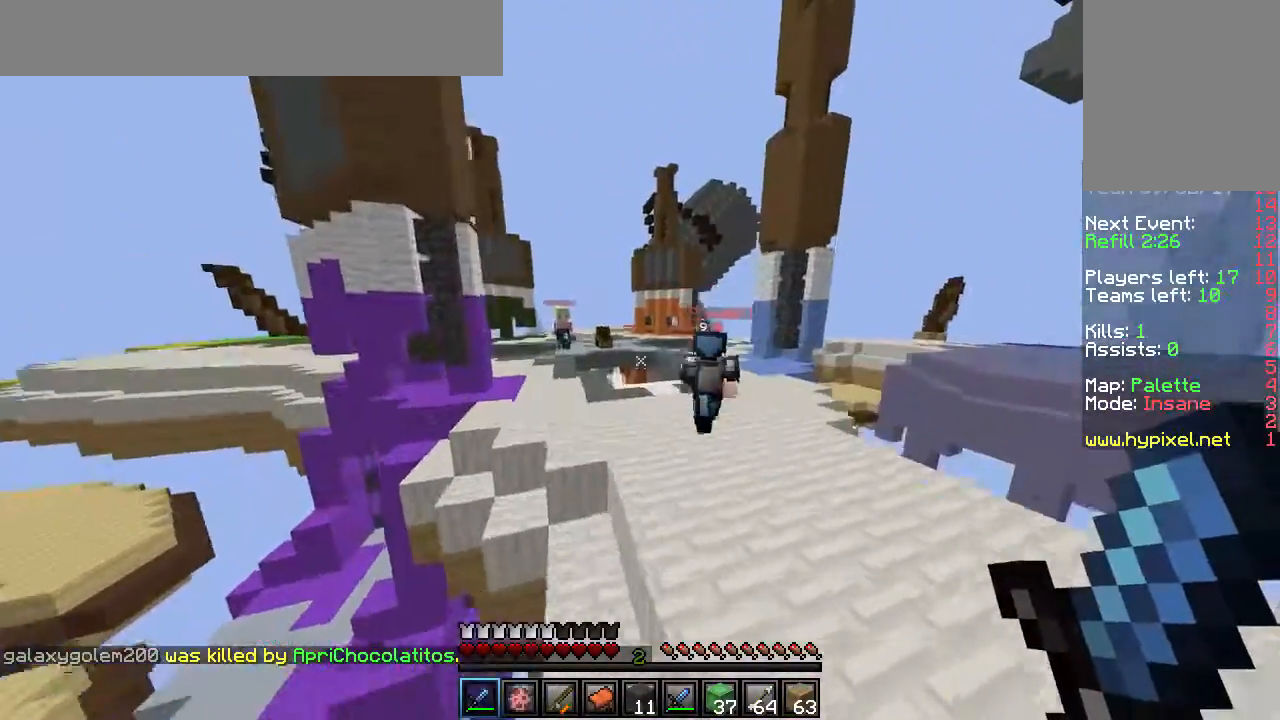
{"keys": ["d", "w"], "mouse": [], "events": [[433, "d", "down"]]}
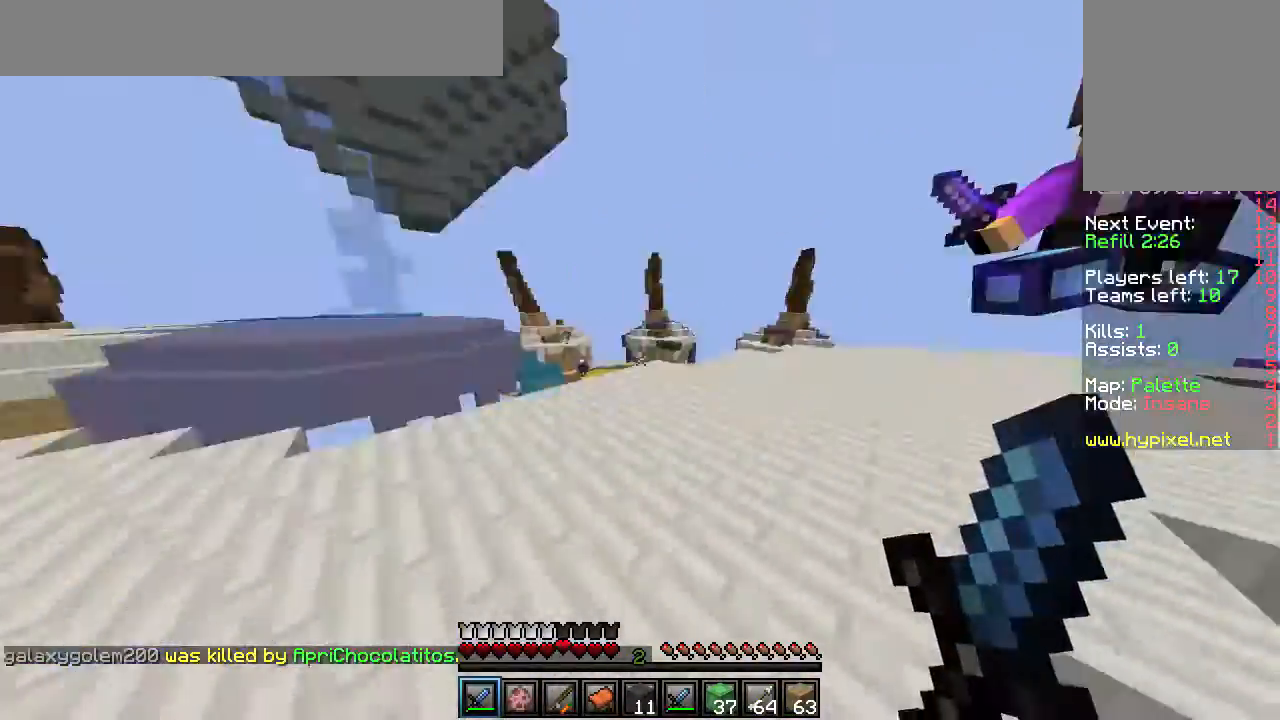
{"keys": ["w"], "mouse": [], "events": [[217, "d", "up"]]}
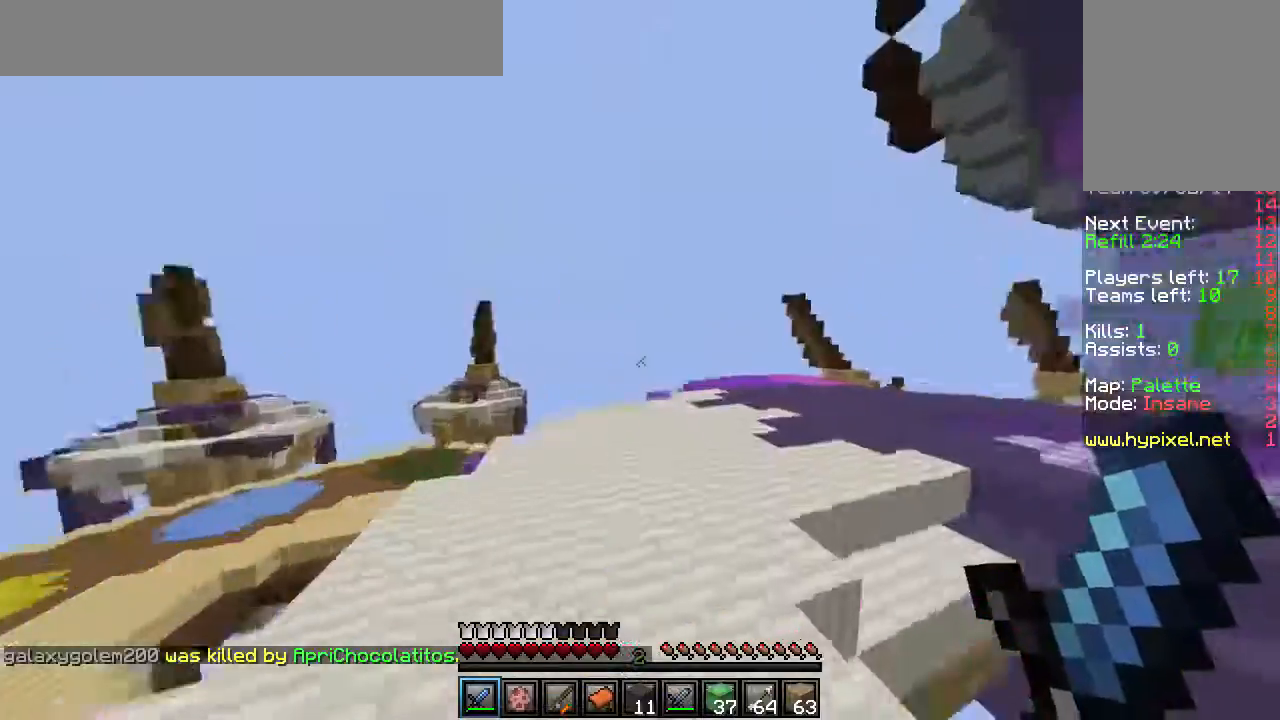
{"keys": ["a", "w"], "mouse": [], "events": [[333, "a", "down"], [383, "w", "up"], [500, "w", "down"]]}
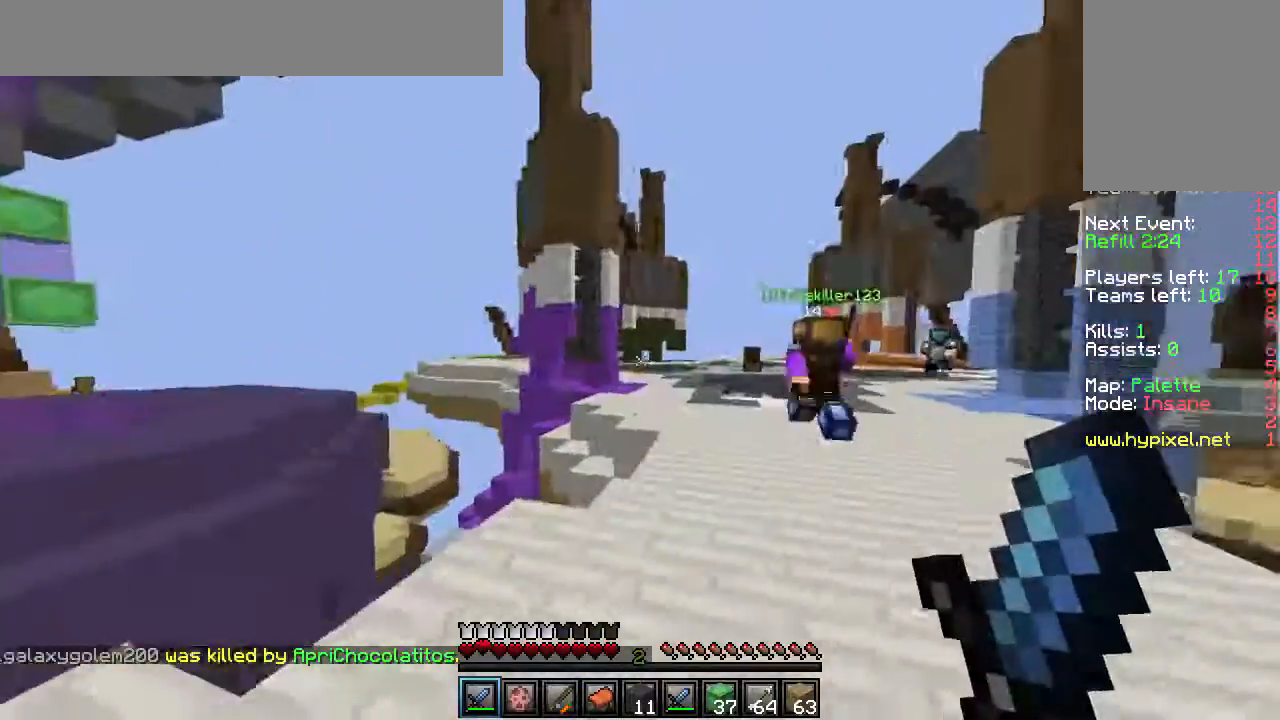
{"keys": ["w"], "mouse": [], "events": [[217, "a", "up"]]}
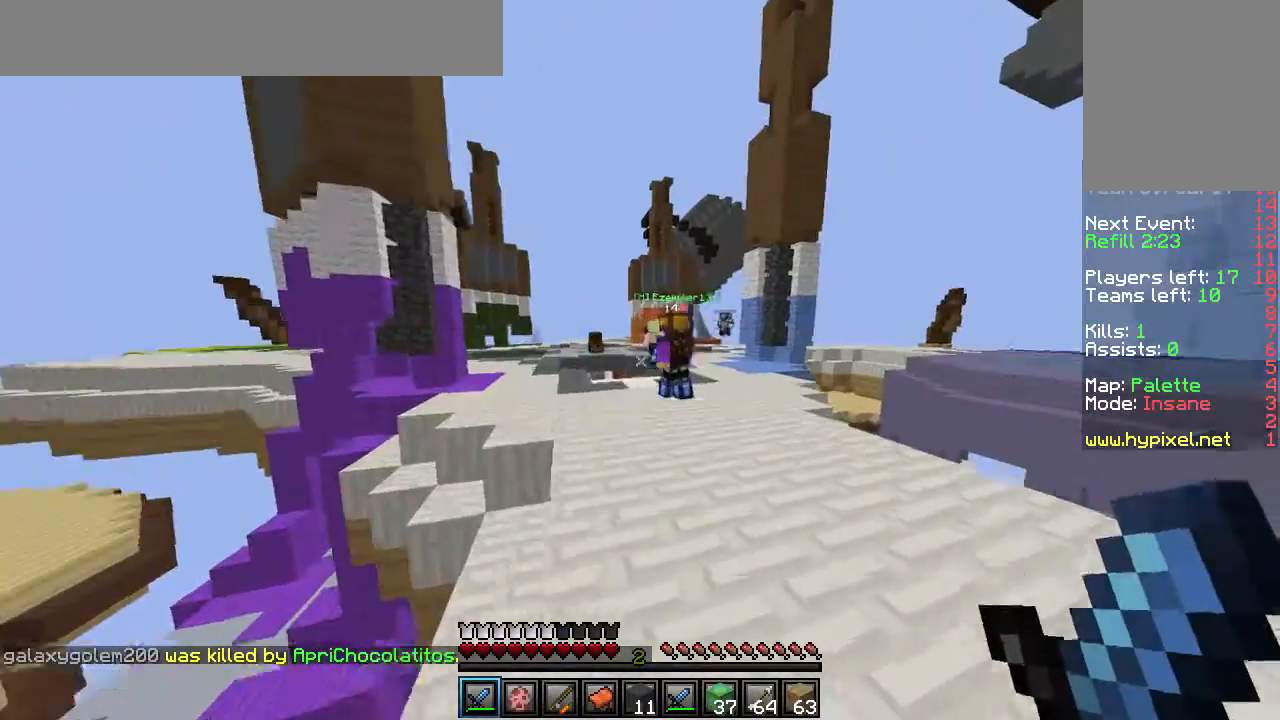
{"keys": ["w"], "mouse": [], "events": []}
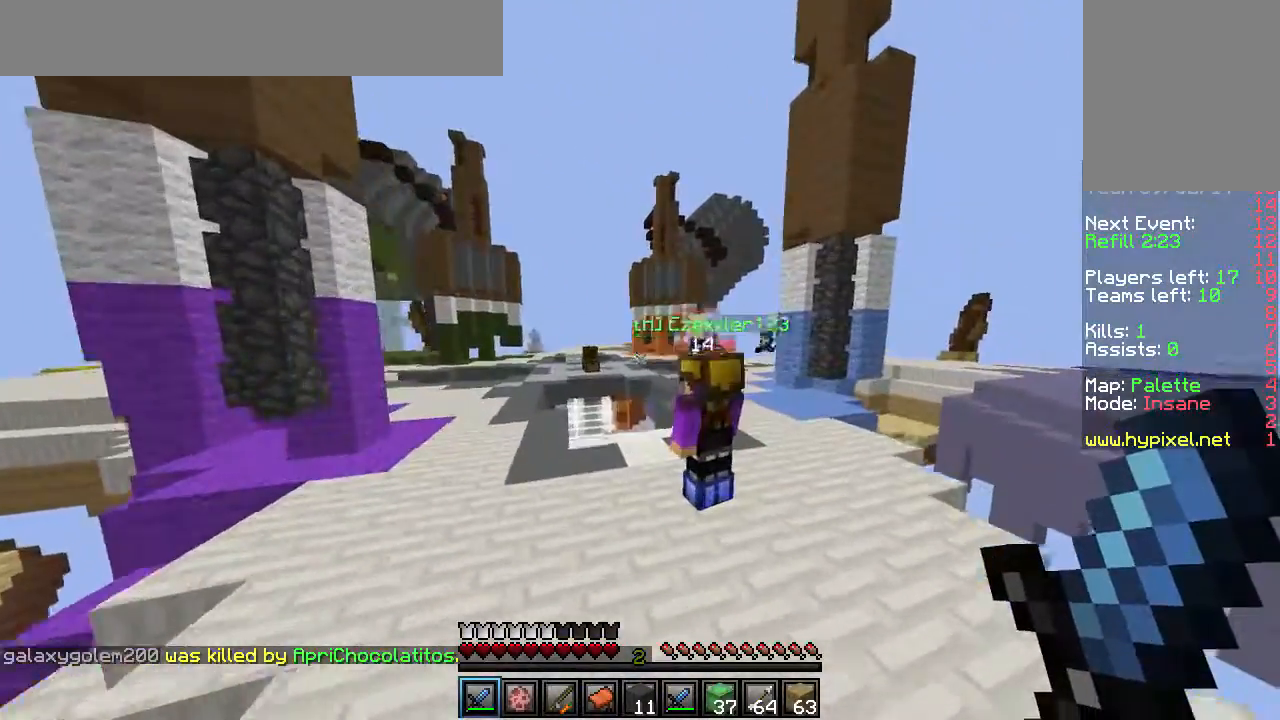
{"keys": ["w"], "mouse": [], "events": [[400, "a", "down"], [500, "a", "up"]]}
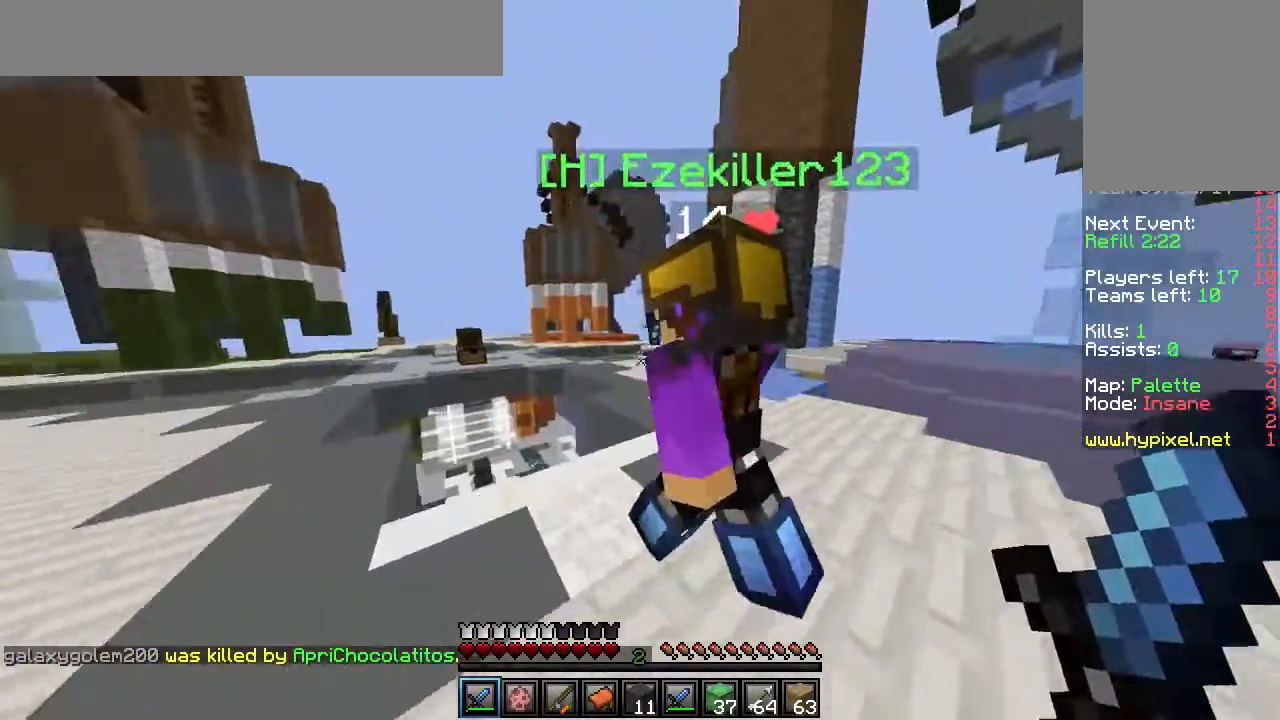
{"keys": ["d", "w"], "mouse": [], "events": [[133, "d", "down"]]}
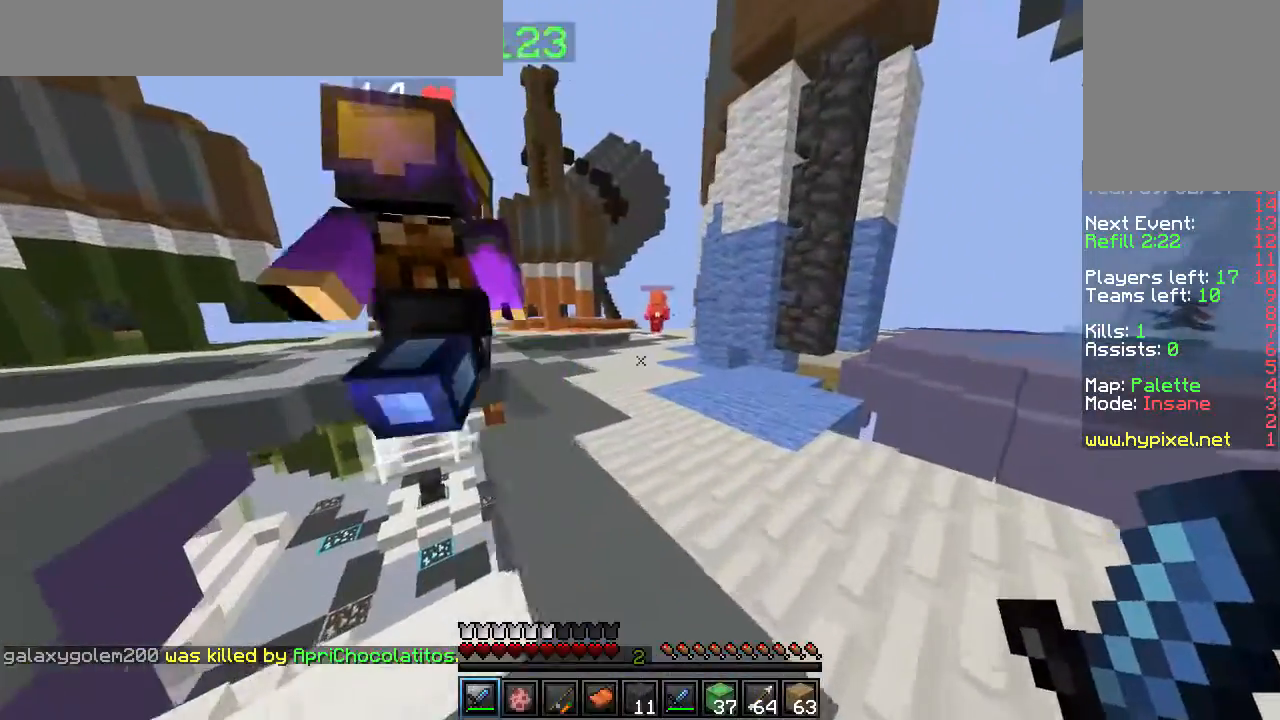
{"keys": ["w"], "mouse": [], "events": [[133, "d", "up"]]}
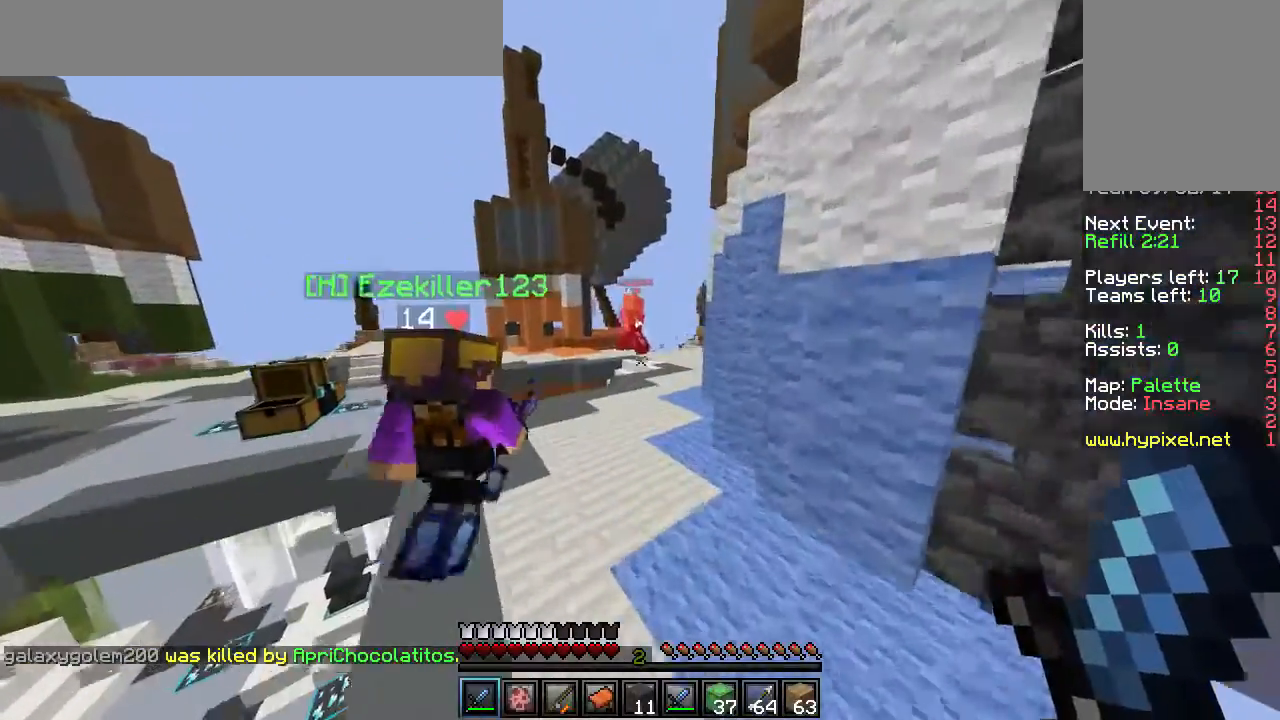
{"keys": ["w"], "mouse": [], "events": []}